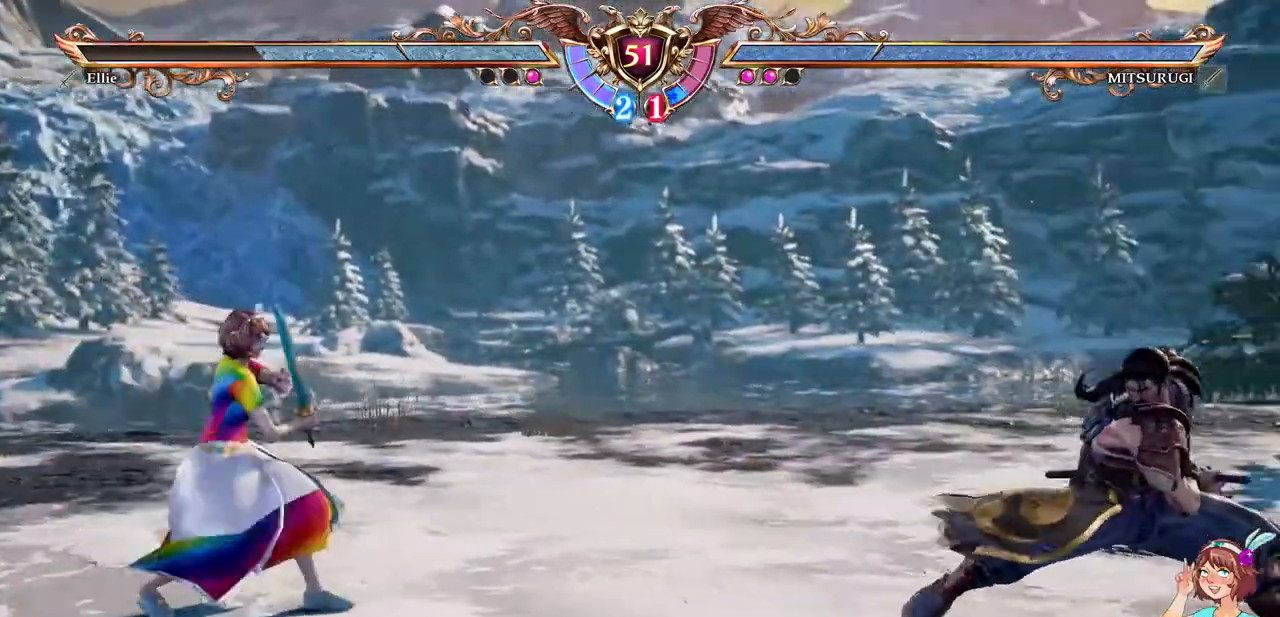
Gameplay with a controller (Xbox layout); each line is a JSON object with the inputs held at the frame after it (dt_ms = milliseconds from this image to that frame). "events" lists button and stick changes between this image and that frame as [ms after this image, input, new state], when the widget could be followed in between. Not read: L1 L3 R3 SELECT START.
{"dt_ms": 500, "buttons": ["A"], "events": [[67, "A", "up"], [83, "DPAD_RIGHT", "down"], [350, "A", "down"], [400, "DPAD_RIGHT", "up"]]}
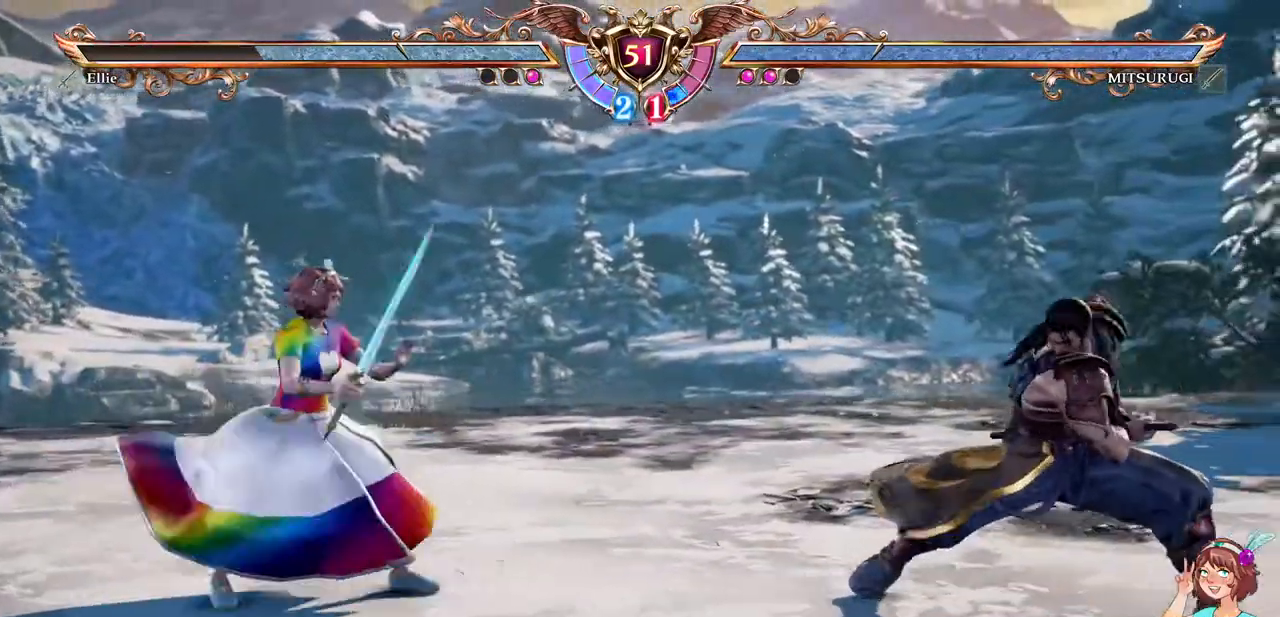
{"dt_ms": 500, "buttons": ["A"], "events": [[83, "DPAD_RIGHT", "down"], [100, "A", "up"], [283, "A", "down"], [317, "DPAD_RIGHT", "up"]]}
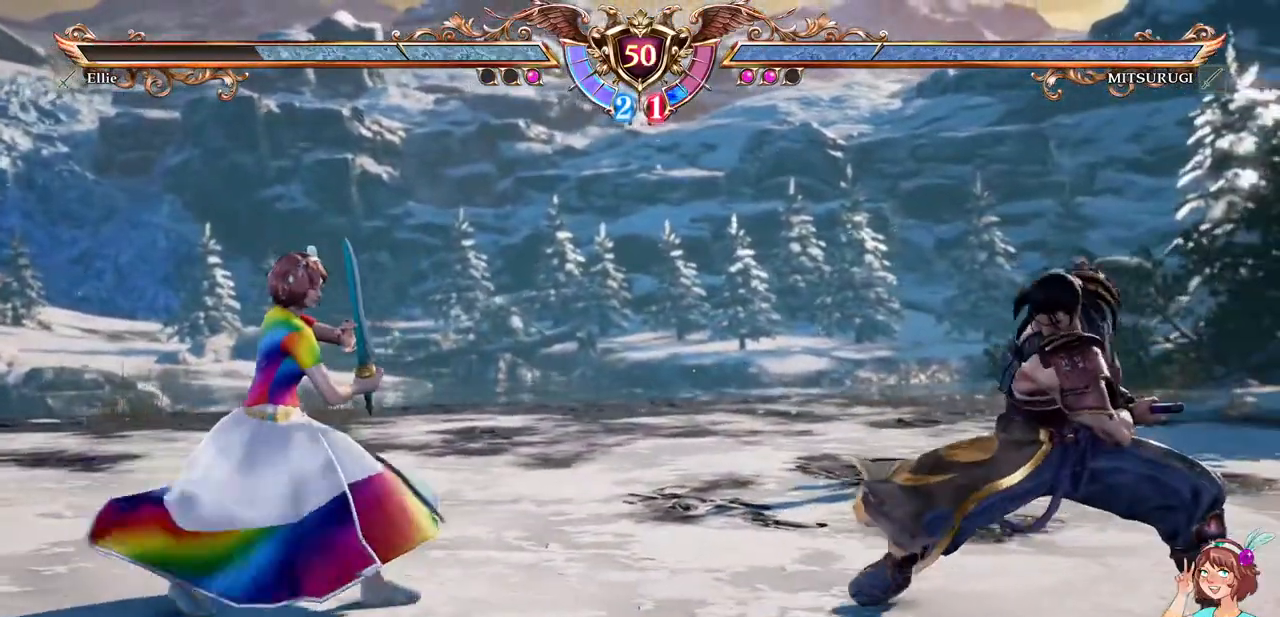
{"dt_ms": 500, "buttons": ["DPAD_RIGHT"], "events": [[267, "DPAD_RIGHT", "down"], [283, "A", "up"]]}
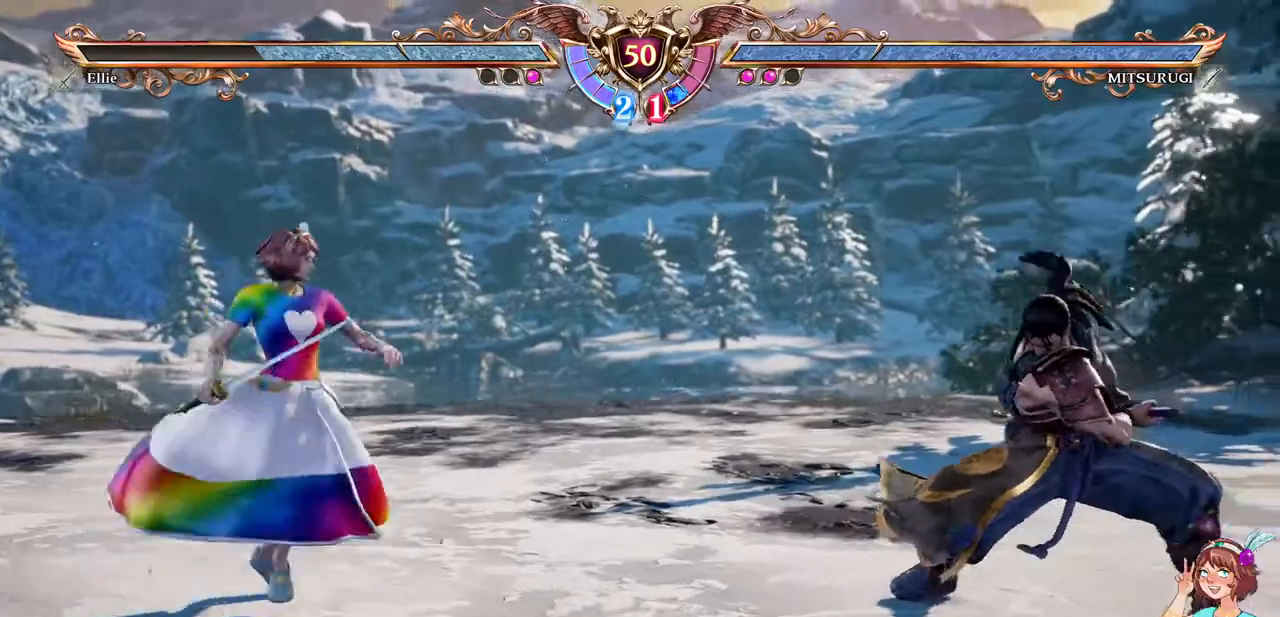
{"dt_ms": 500, "buttons": [], "events": [[50, "Y", "down"], [133, "Y", "up"], [183, "Y", "down"], [300, "Y", "up"], [400, "DPAD_RIGHT", "up"]]}
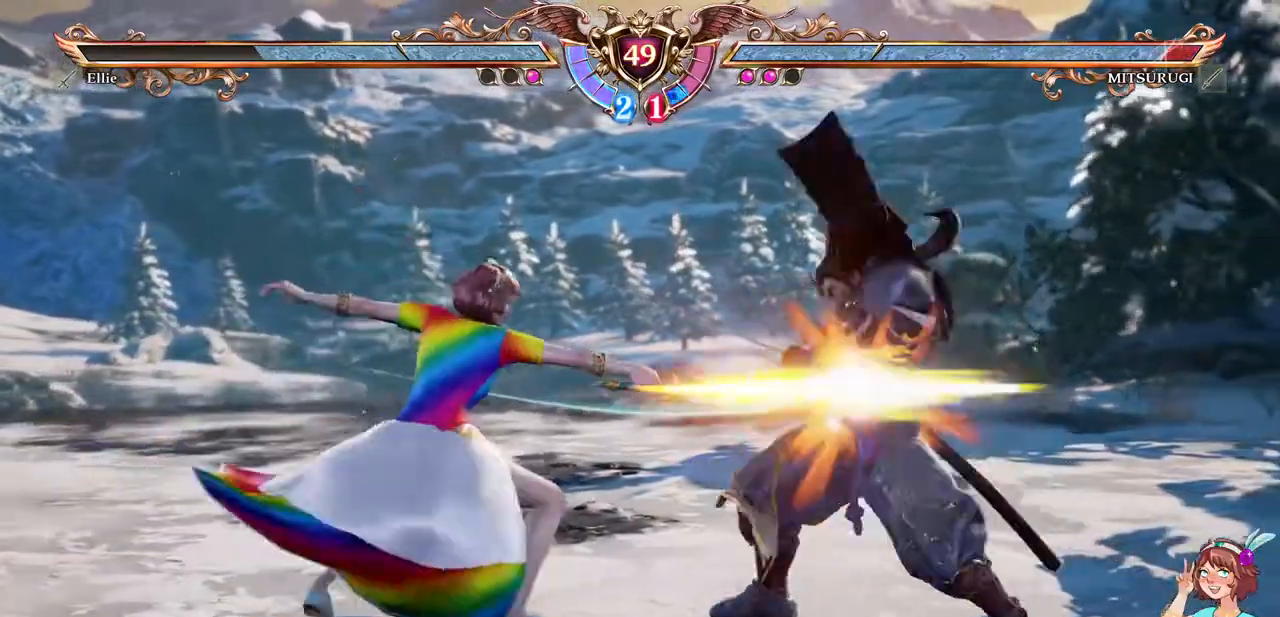
{"dt_ms": 500, "buttons": [], "events": []}
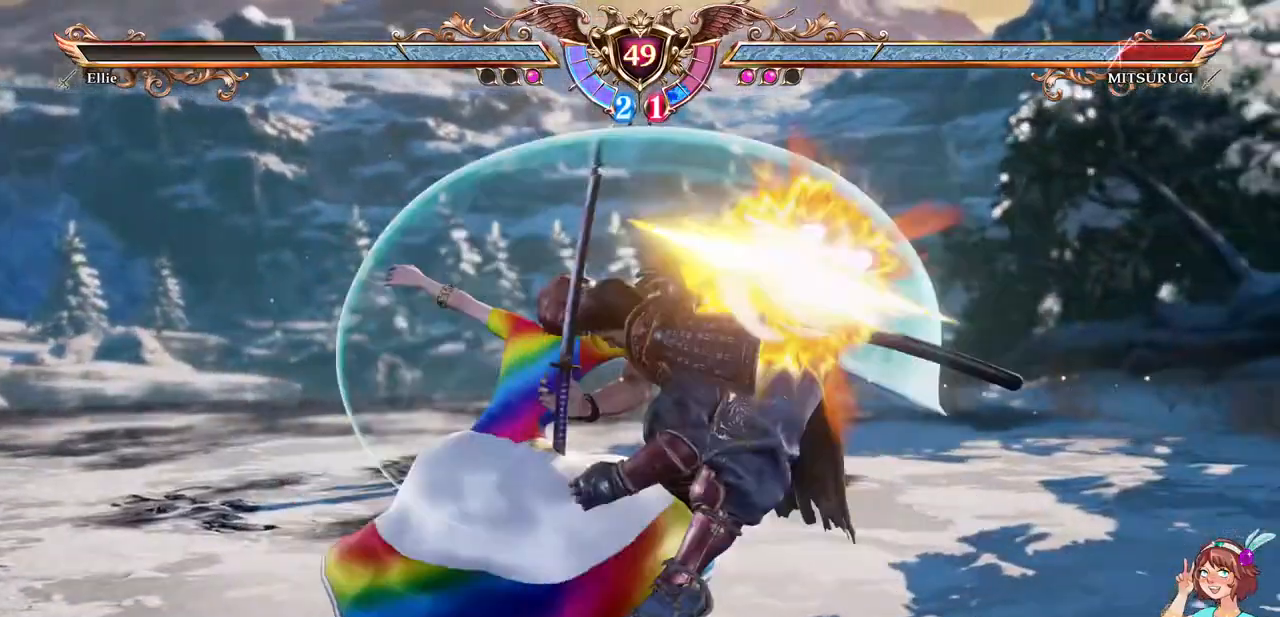
{"dt_ms": 500, "buttons": ["Y", "DPAD_RIGHT"], "events": [[250, "DPAD_RIGHT", "down"], [433, "Y", "down"]]}
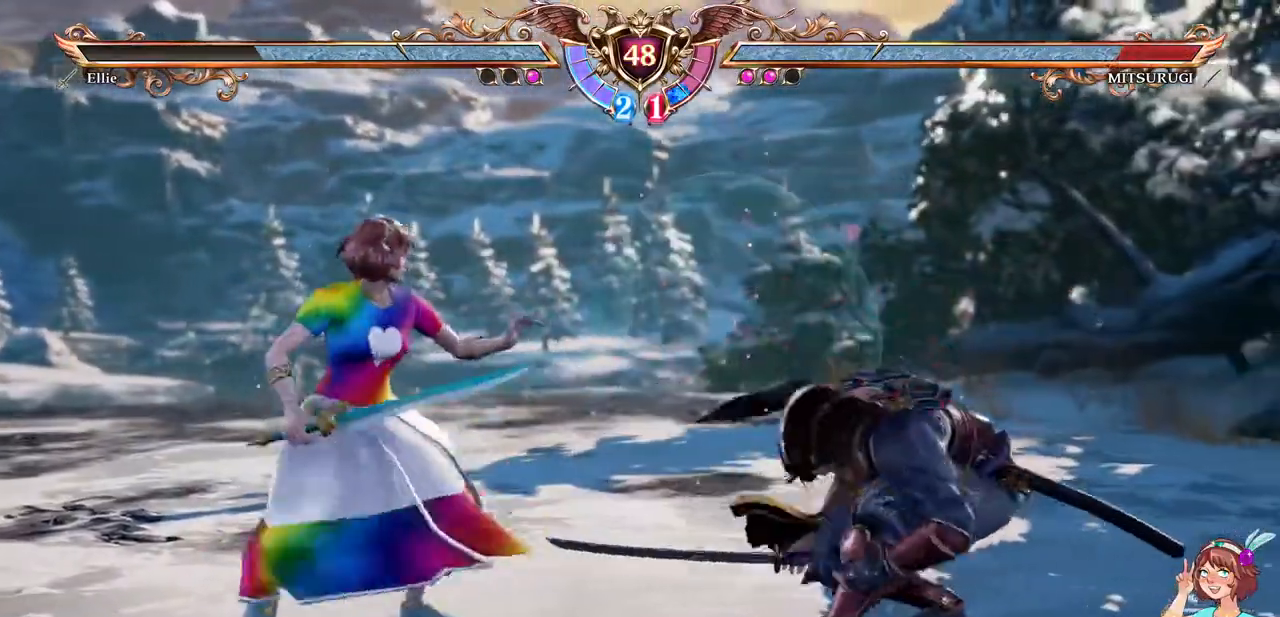
{"dt_ms": 1000, "buttons": ["DPAD_RIGHT"]}
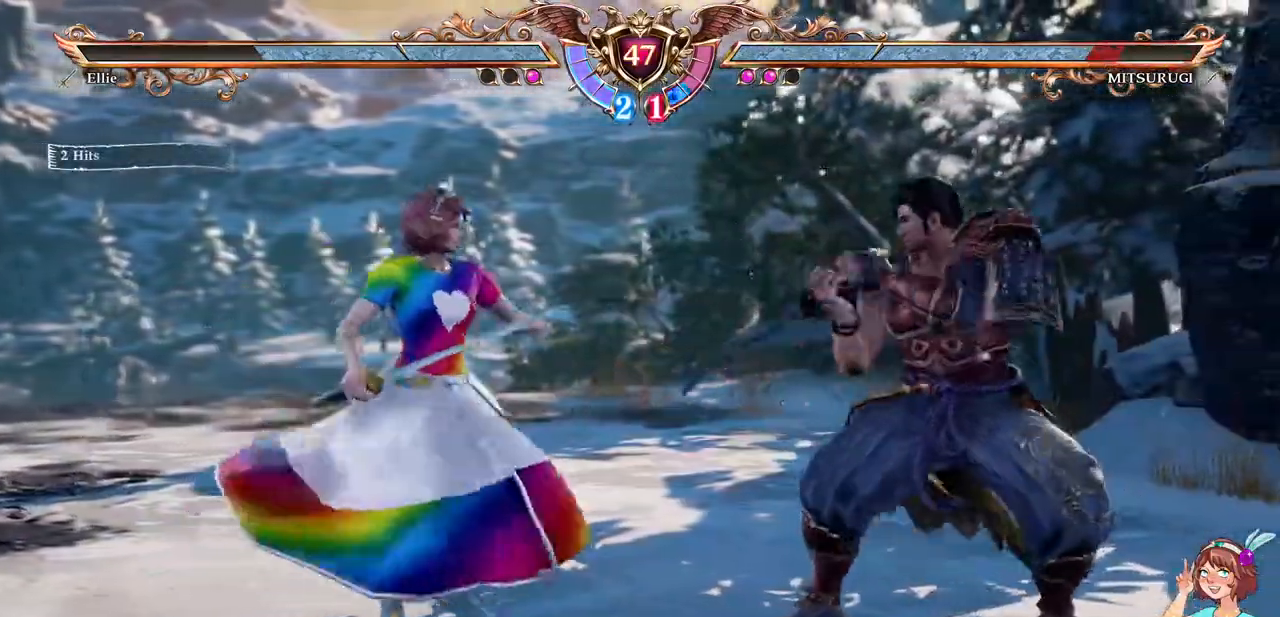
{"dt_ms": 500, "buttons": []}
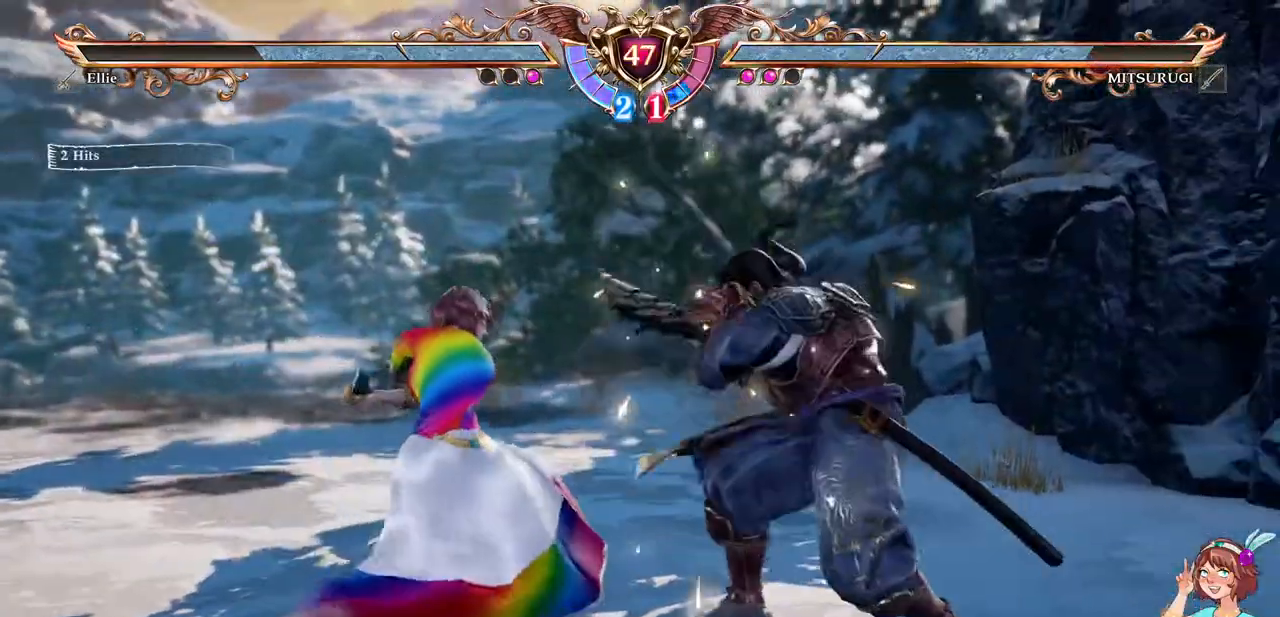
{"dt_ms": 1000, "buttons": ["A"]}
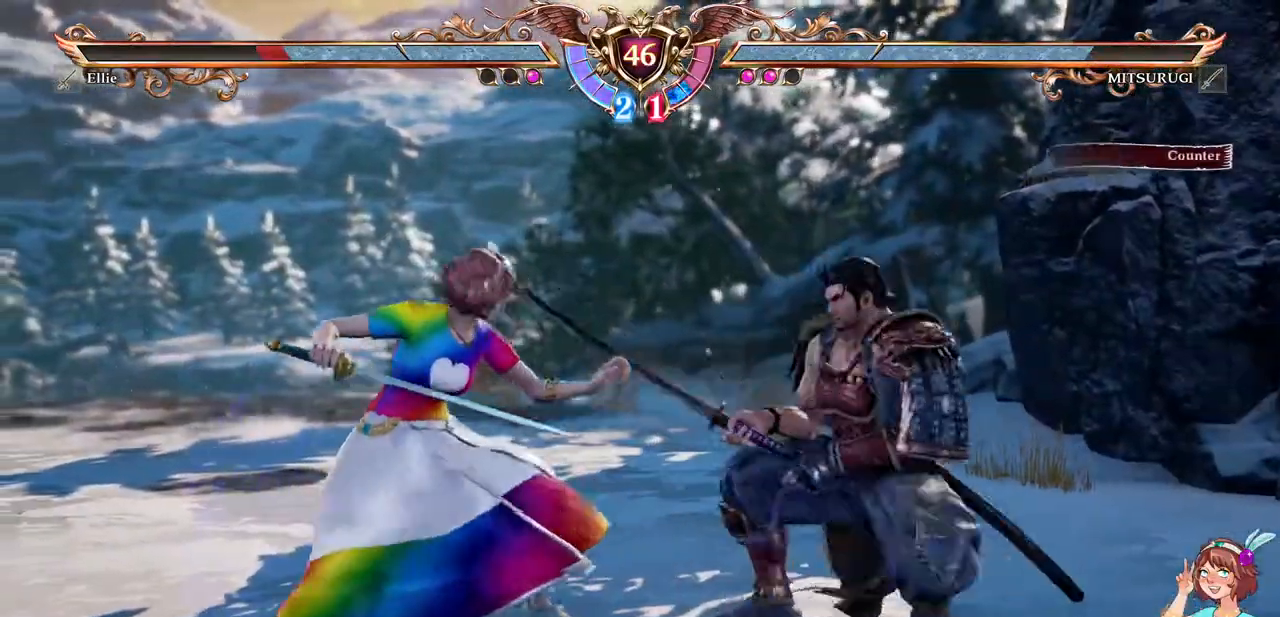
{"dt_ms": 1000, "buttons": ["A"]}
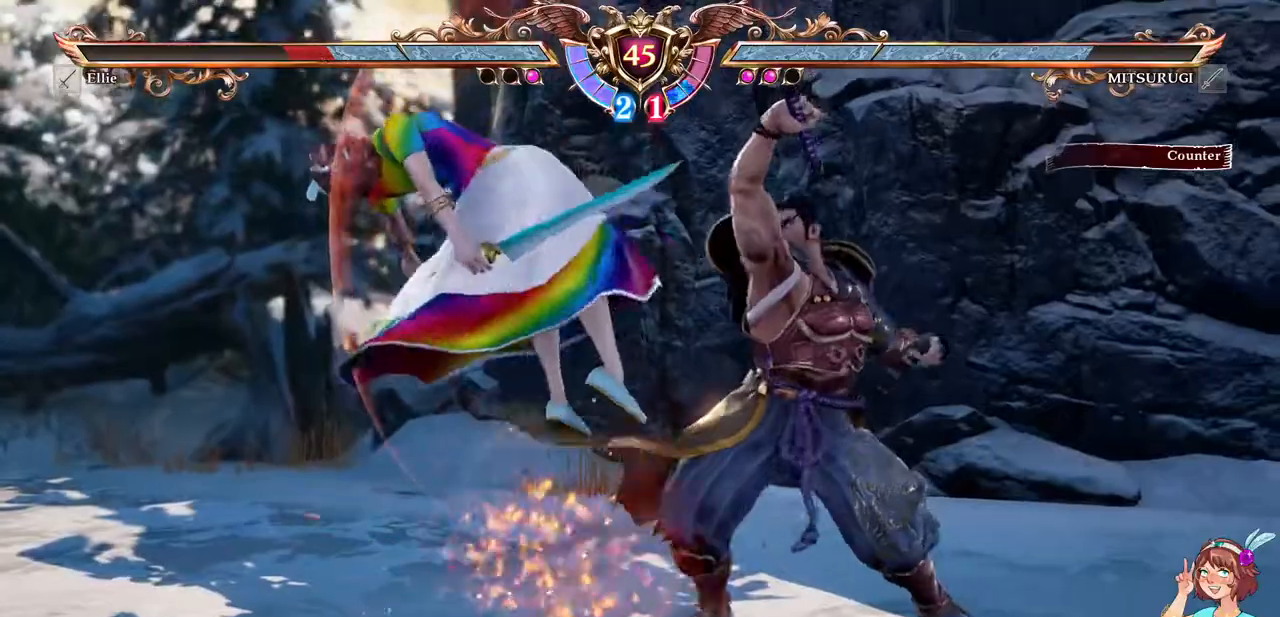
{"dt_ms": 500, "buttons": ["A"], "events": []}
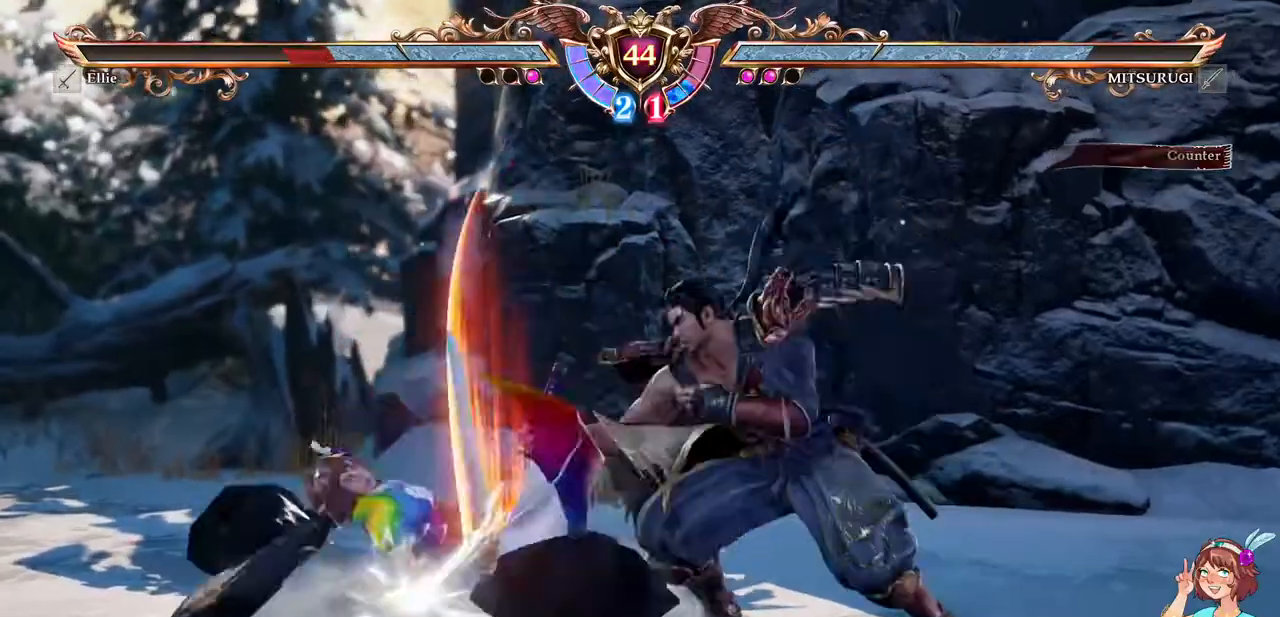
{"dt_ms": 500, "buttons": ["A"], "events": []}
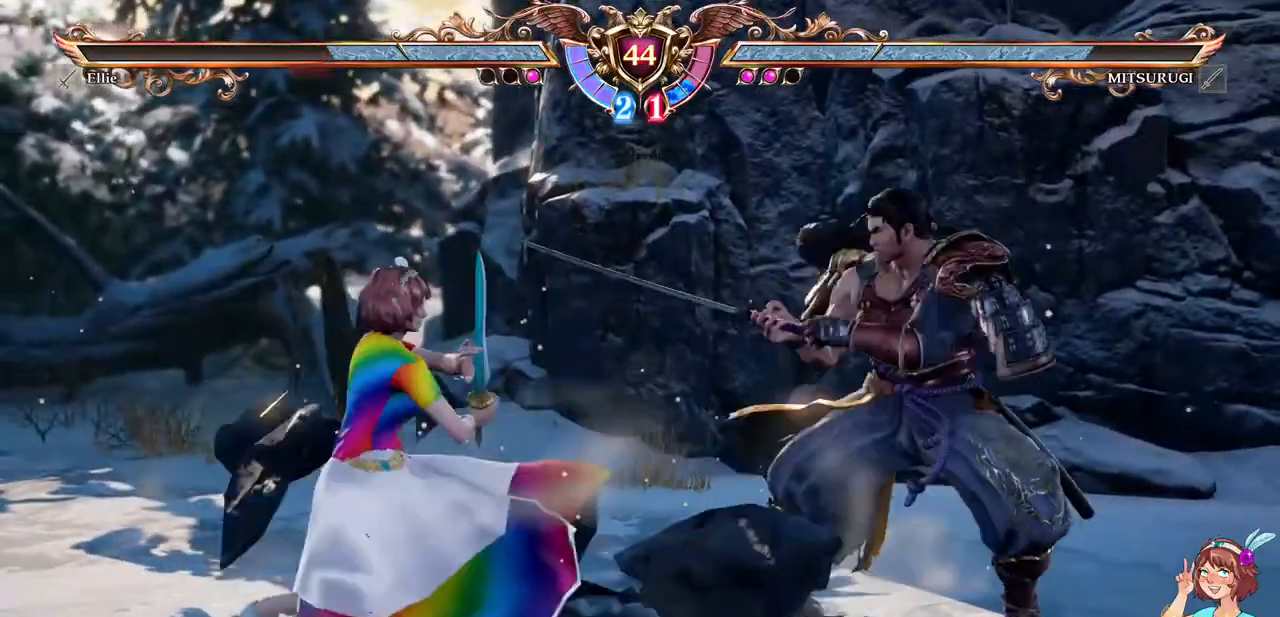
{"dt_ms": 500, "buttons": ["A", "DPAD_RIGHT"], "events": [[300, "DPAD_RIGHT", "down"], [317, "A", "up"], [500, "A", "down"]]}
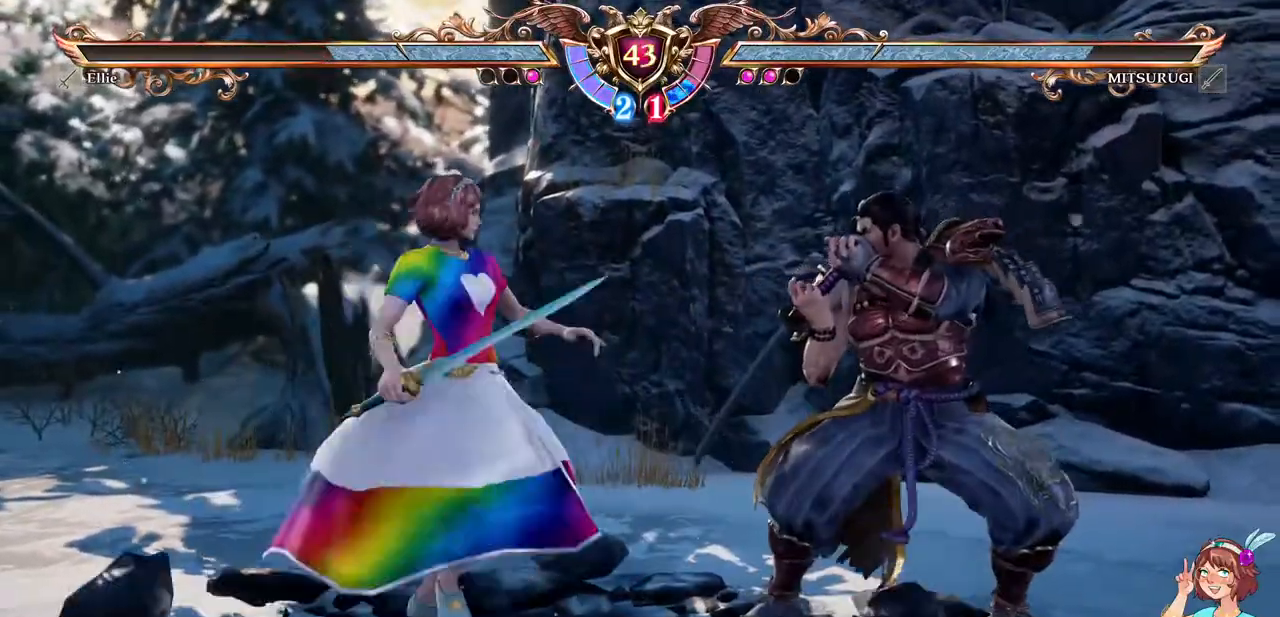
{"dt_ms": 500, "buttons": ["DPAD_DOWN", "DPAD_LEFT"], "events": [[50, "DPAD_RIGHT", "up"], [167, "DPAD_UP", "down"], [183, "A", "up"], [283, "DPAD_UP", "up"], [350, "DPAD_DOWN", "down"], [350, "DPAD_LEFT", "down"], [367, "B", "down"], [500, "B", "up"]]}
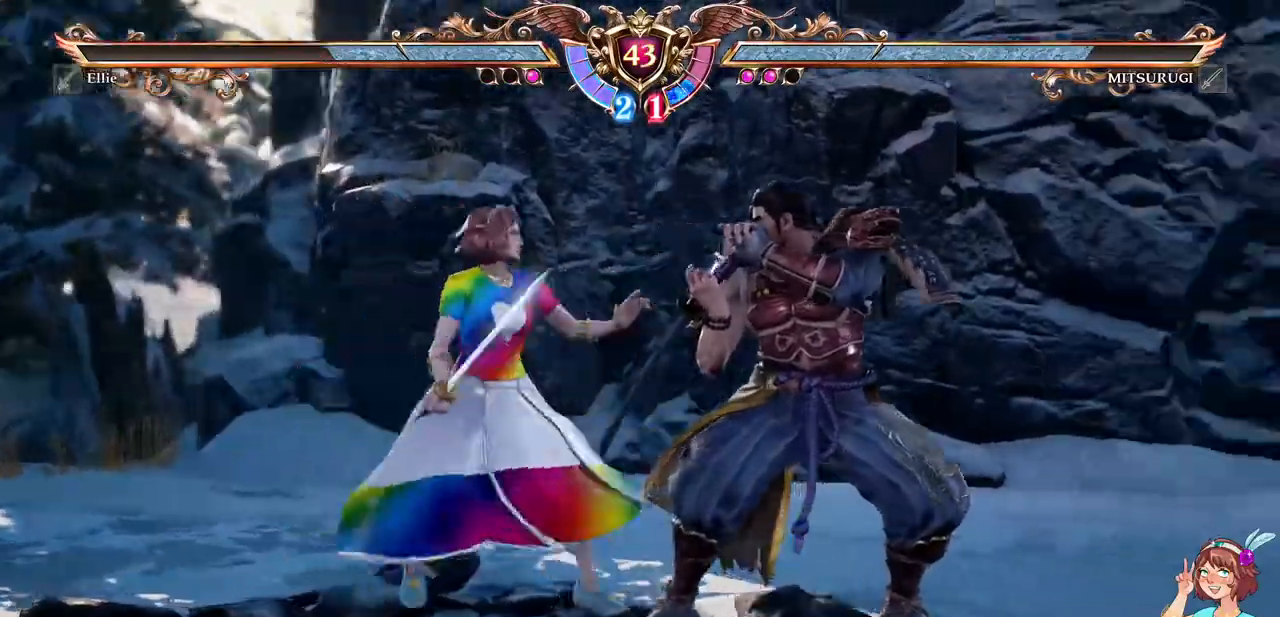
{"dt_ms": 500, "buttons": []}
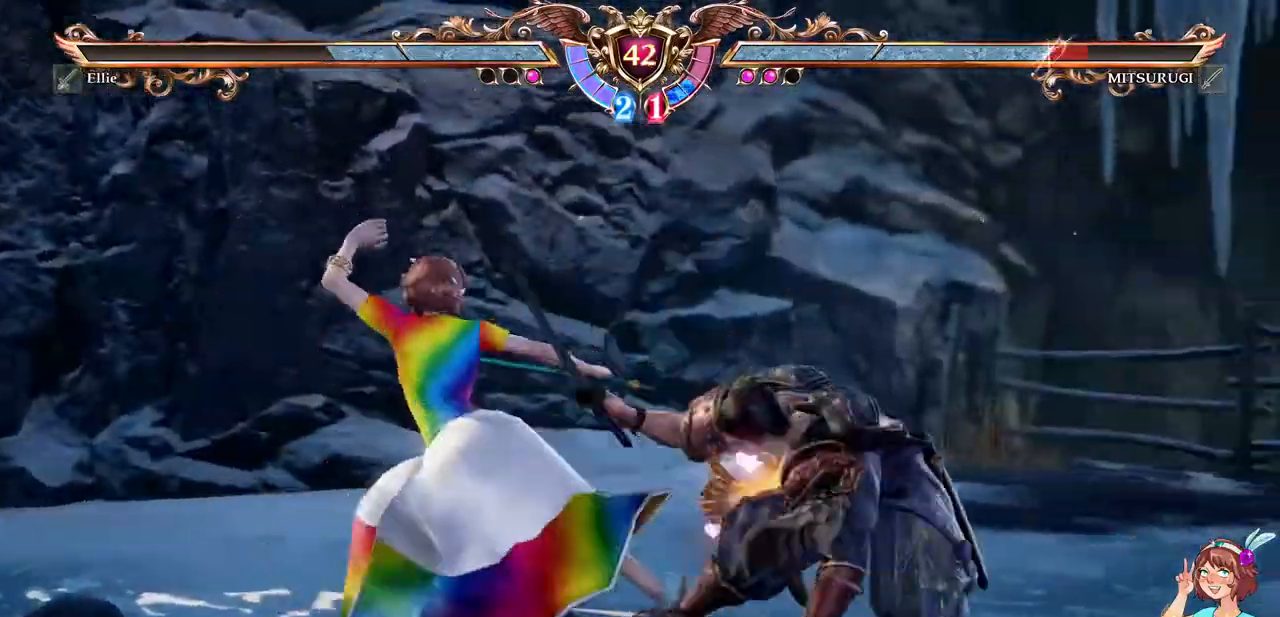
{"dt_ms": 500, "buttons": ["X"], "events": [[83, "DPAD_LEFT", "down"], [167, "DPAD_LEFT", "up"], [233, "DPAD_LEFT", "down"], [250, "X", "down"], [350, "DPAD_LEFT", "up"]]}
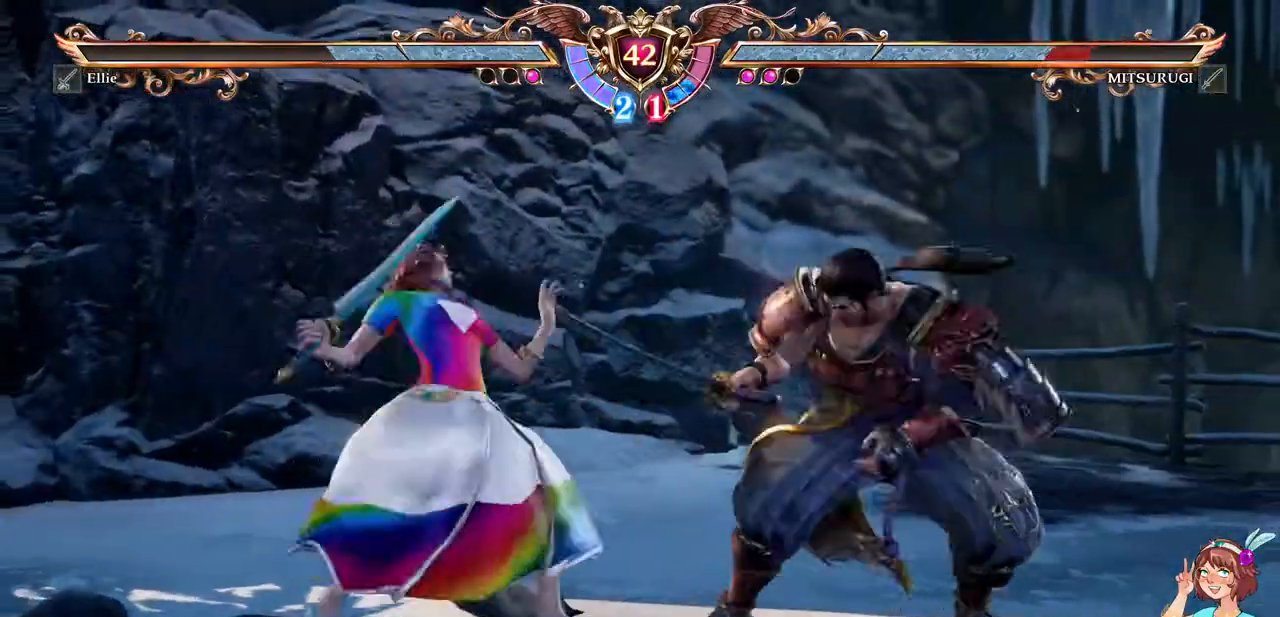
{"dt_ms": 500, "buttons": ["X"], "events": []}
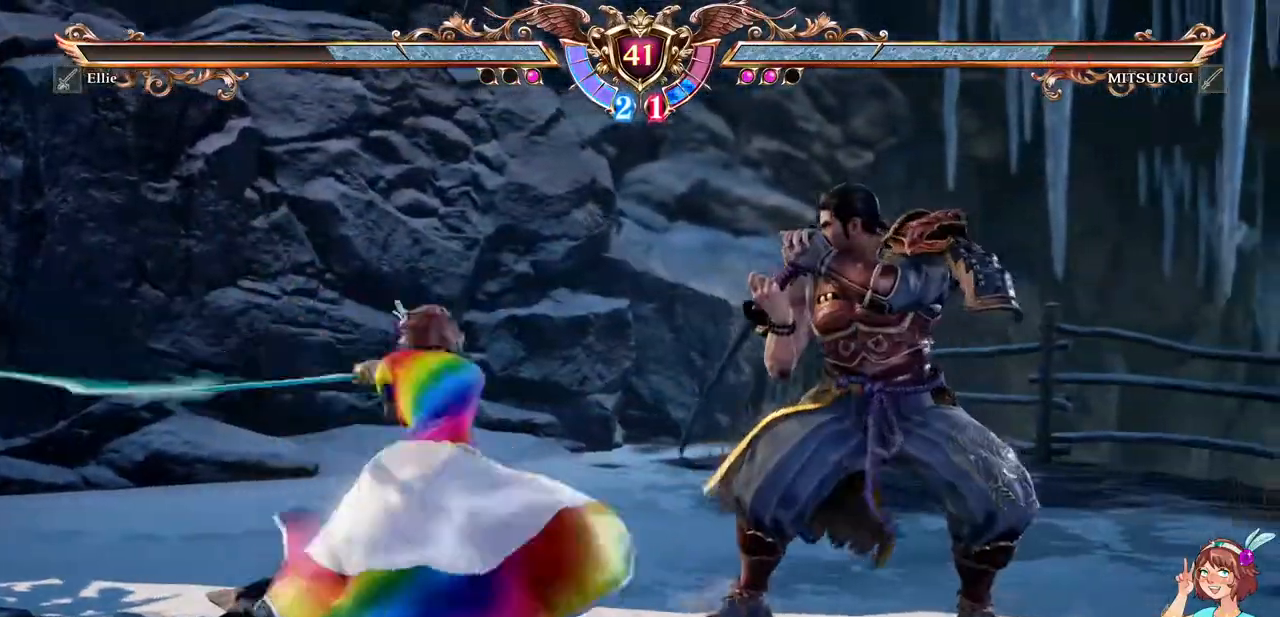
{"dt_ms": 500, "buttons": ["X"]}
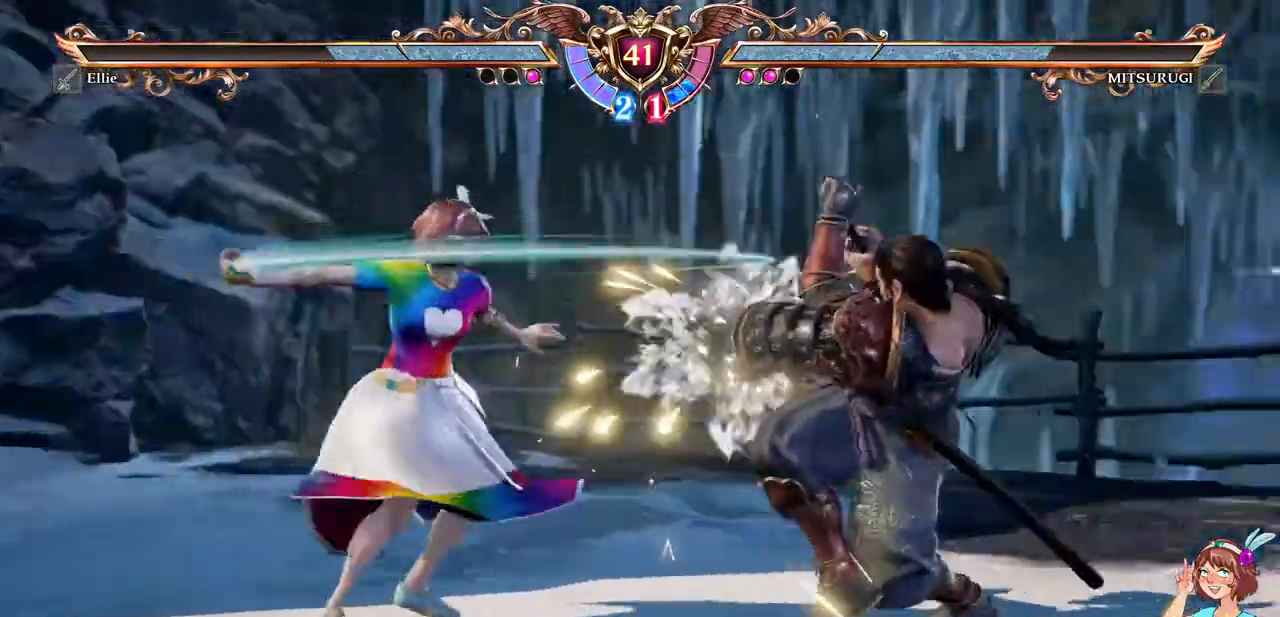
{"dt_ms": 1000, "buttons": []}
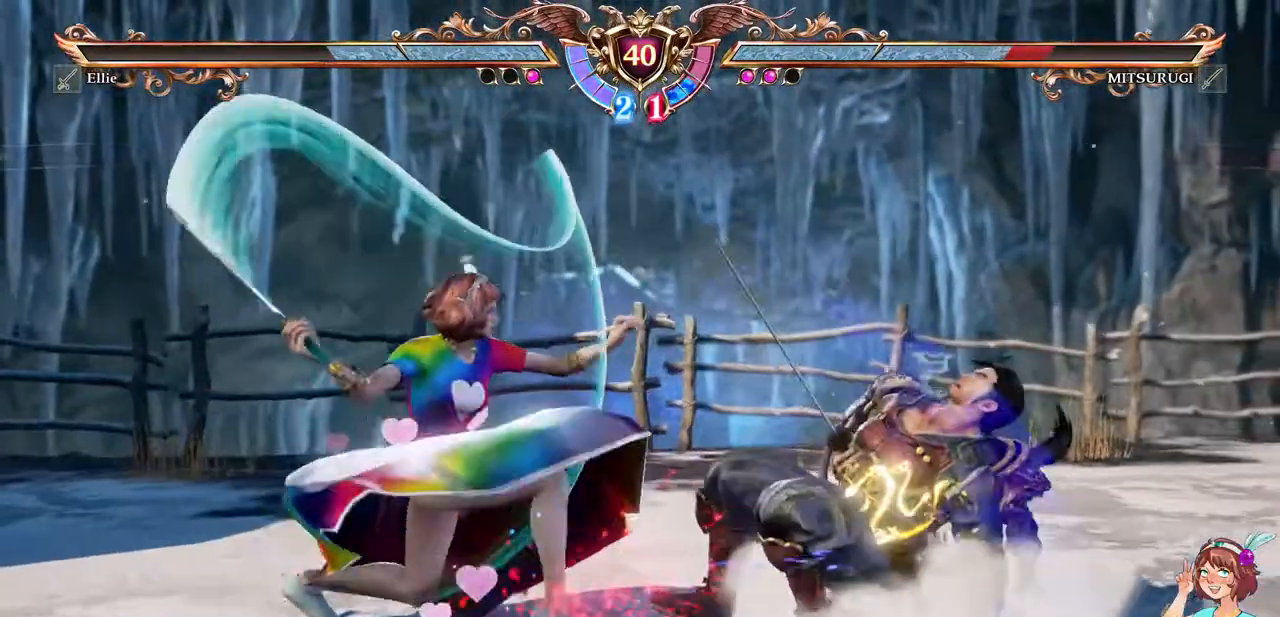
{"dt_ms": 500, "buttons": [], "events": []}
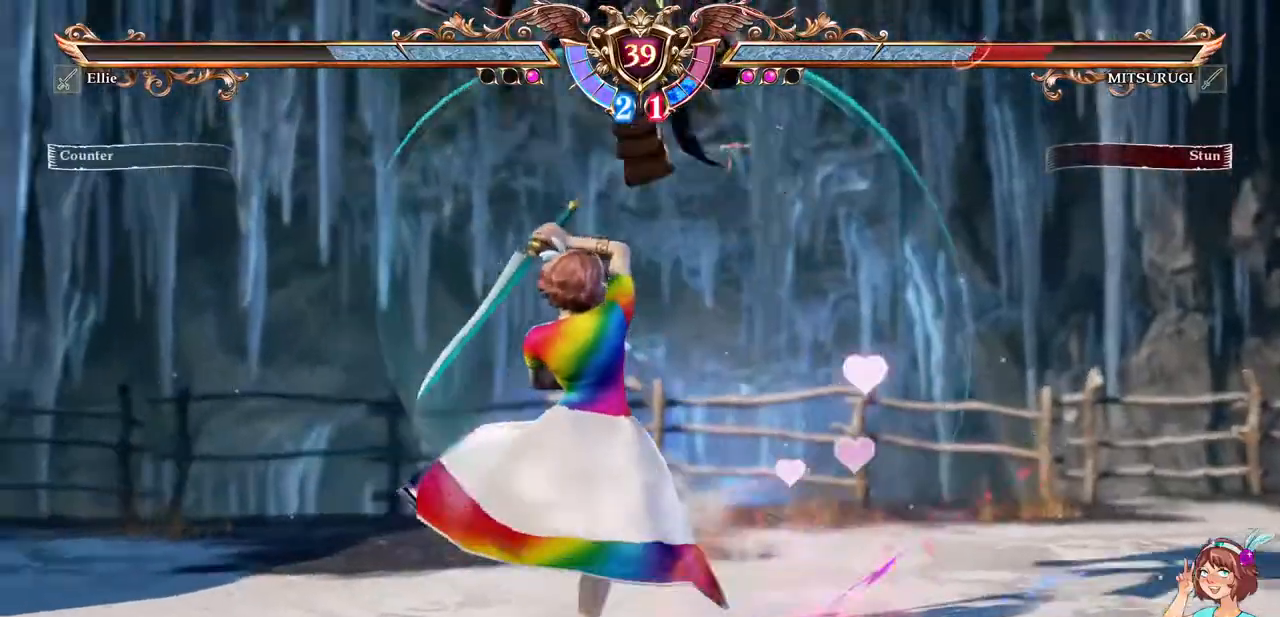
{"dt_ms": 500, "buttons": []}
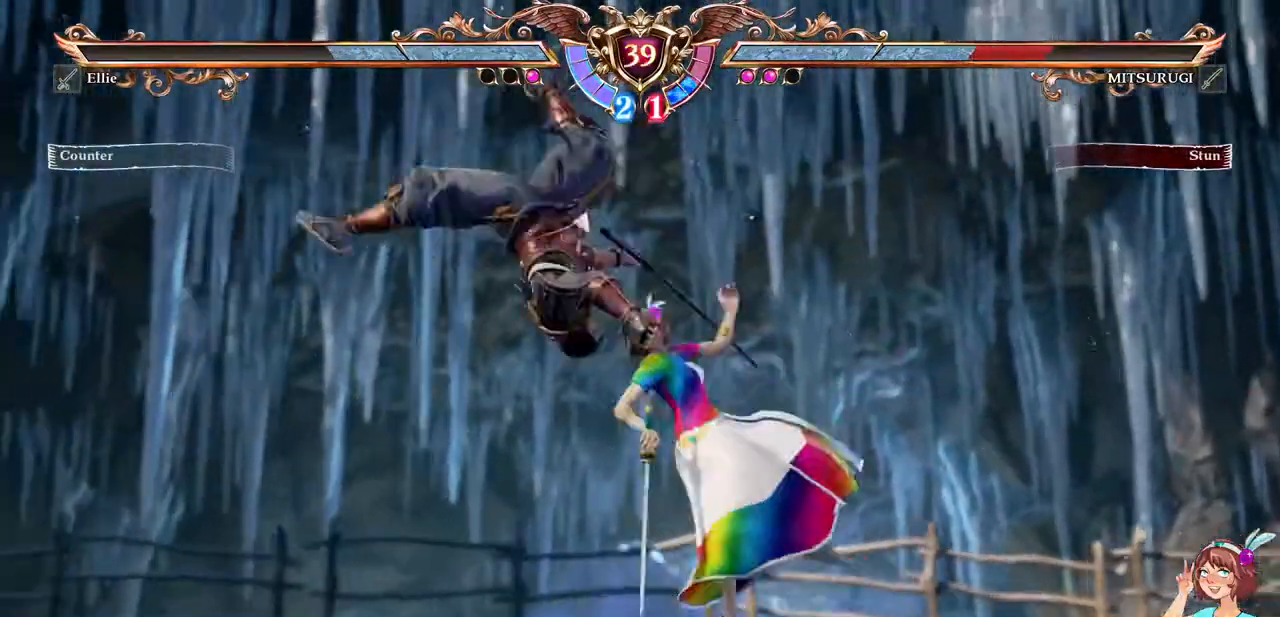
{"dt_ms": 500, "buttons": ["R2"]}
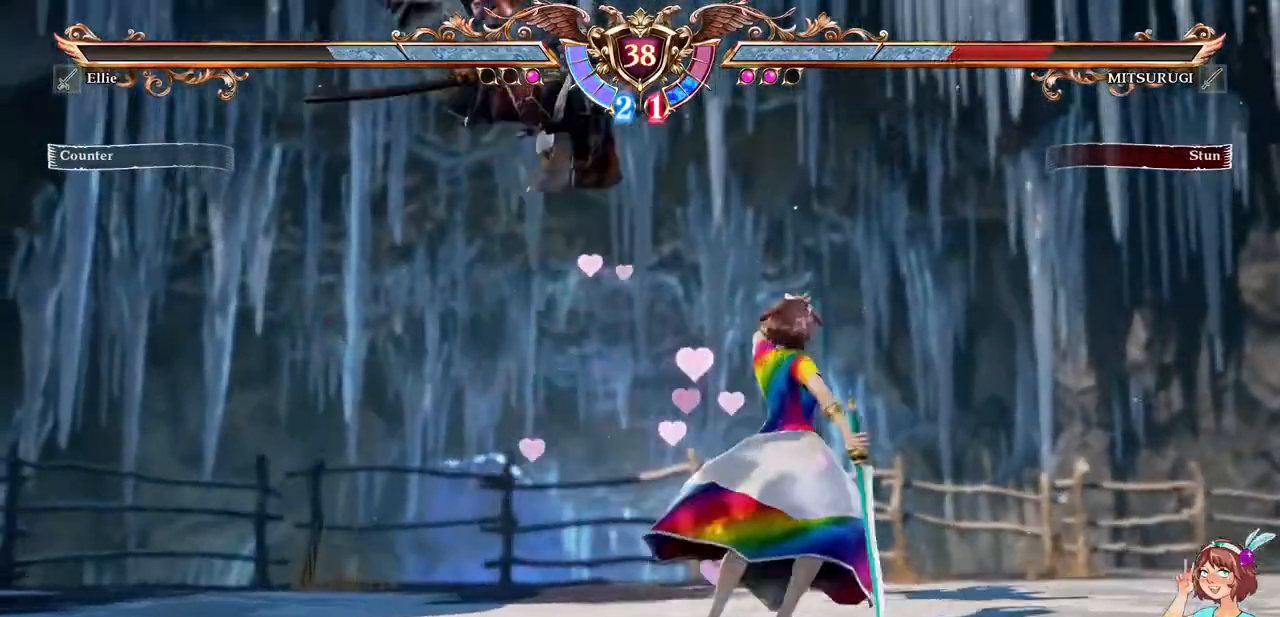
{"dt_ms": 1000, "buttons": []}